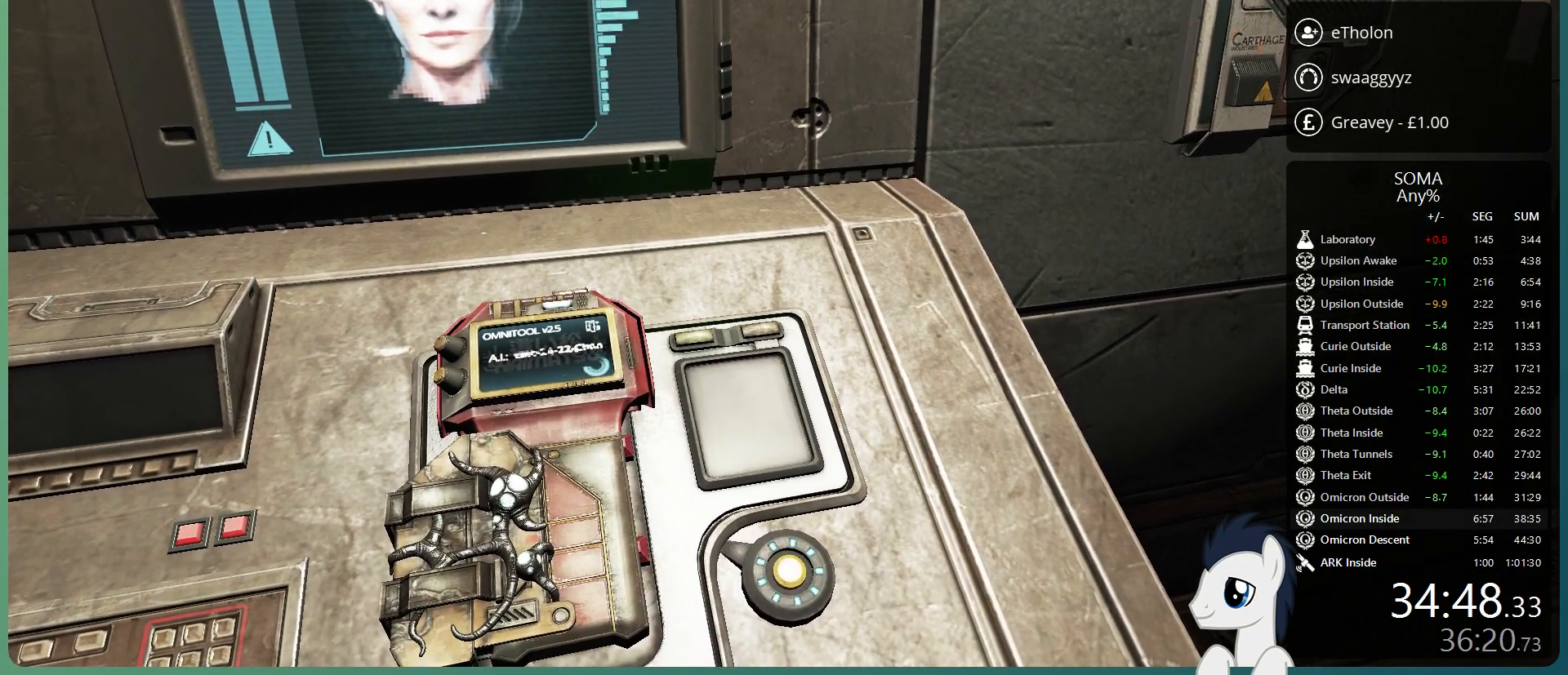
Gameplay with keyboard and mouse; each line is a JSON object with the keys and mouse buttons held at the frame after it. "events" lists presses ("down") and releases ("up") of "a", "alt", "c", "ctrl", "d", "e", "f", "q", "r", "s", "shift", "space", "tab", "v", "w", "x", "z", "mouse_left", "mouse_middle", "mouse_right", "mouse_wheel_up" and "mouse_wheel_down" between this image and that frame as [ms after this image, input, new state], when the widget could be followed in between. "mouse_left", "mouse_middle", "mouse_right", "mouse_wheel_up", "mouse_wheel_down" = the "left", "middle", "right", "wheel_up", "wheel_down" buttons of the "mouse" list. No other keys are recorded. Mouse movement is not recorded.
{"keys": ["shift", "w"], "mouse": [], "events": [[233, "shift", "down"], [283, "w", "down"]]}
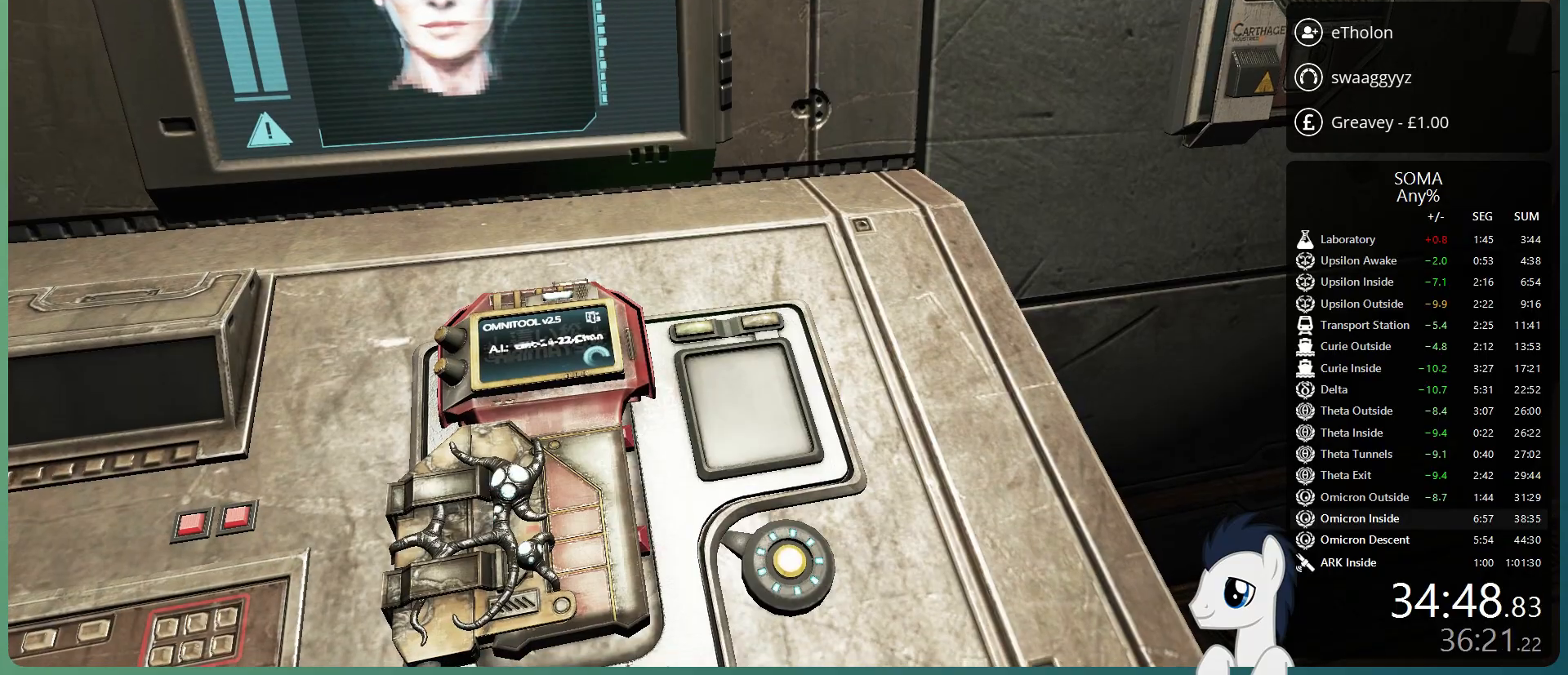
{"keys": ["shift", "w"], "mouse": [], "events": []}
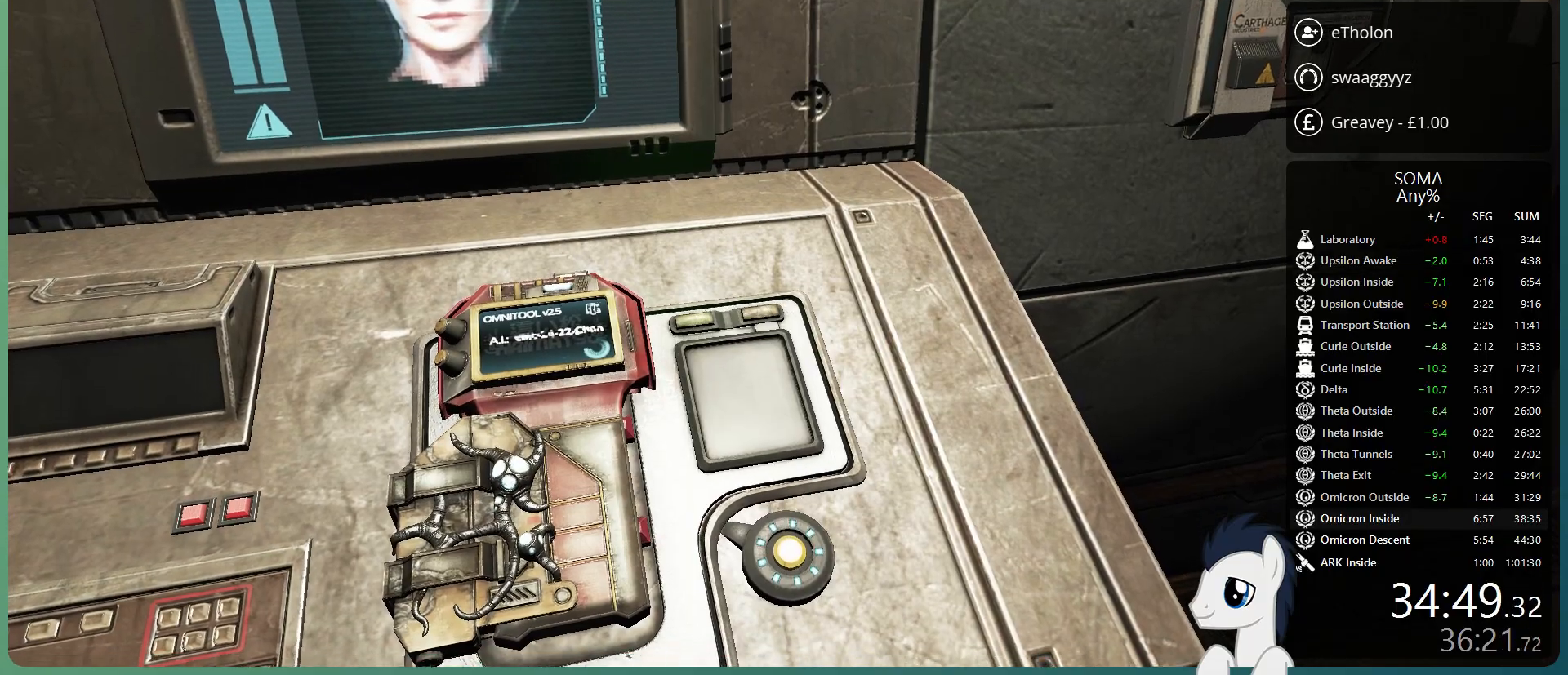
{"keys": ["shift", "w"], "mouse": [], "events": []}
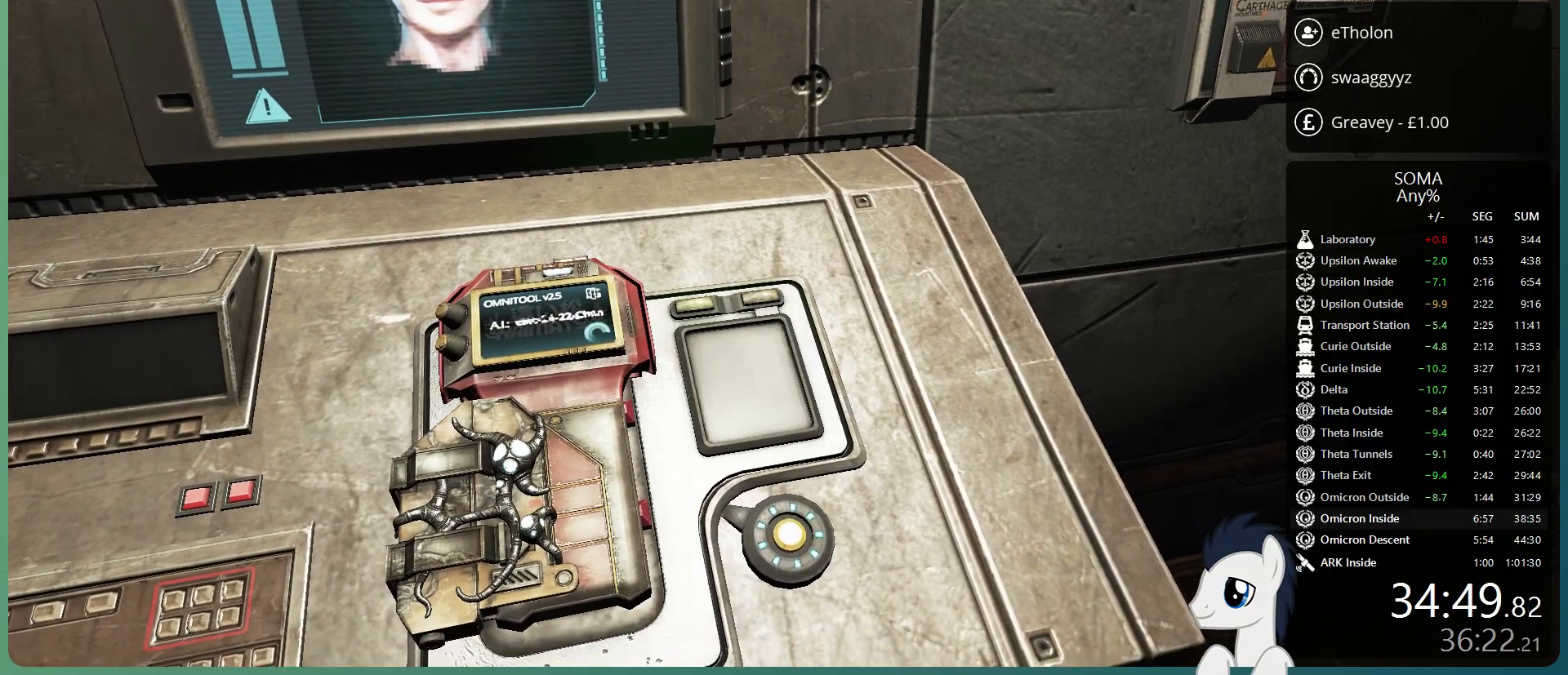
{"keys": ["shift", "w"], "mouse": [], "events": []}
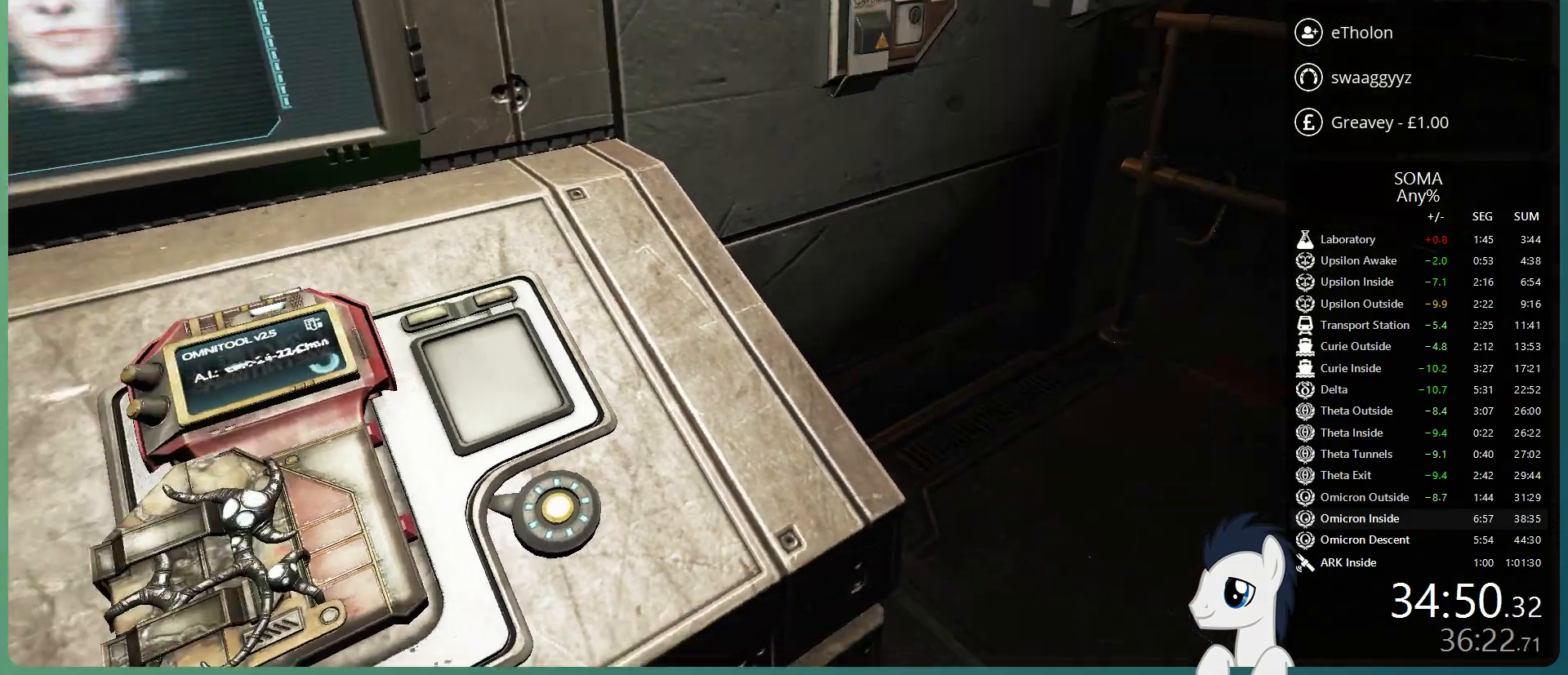
{"keys": ["shift", "w"], "mouse": [], "events": []}
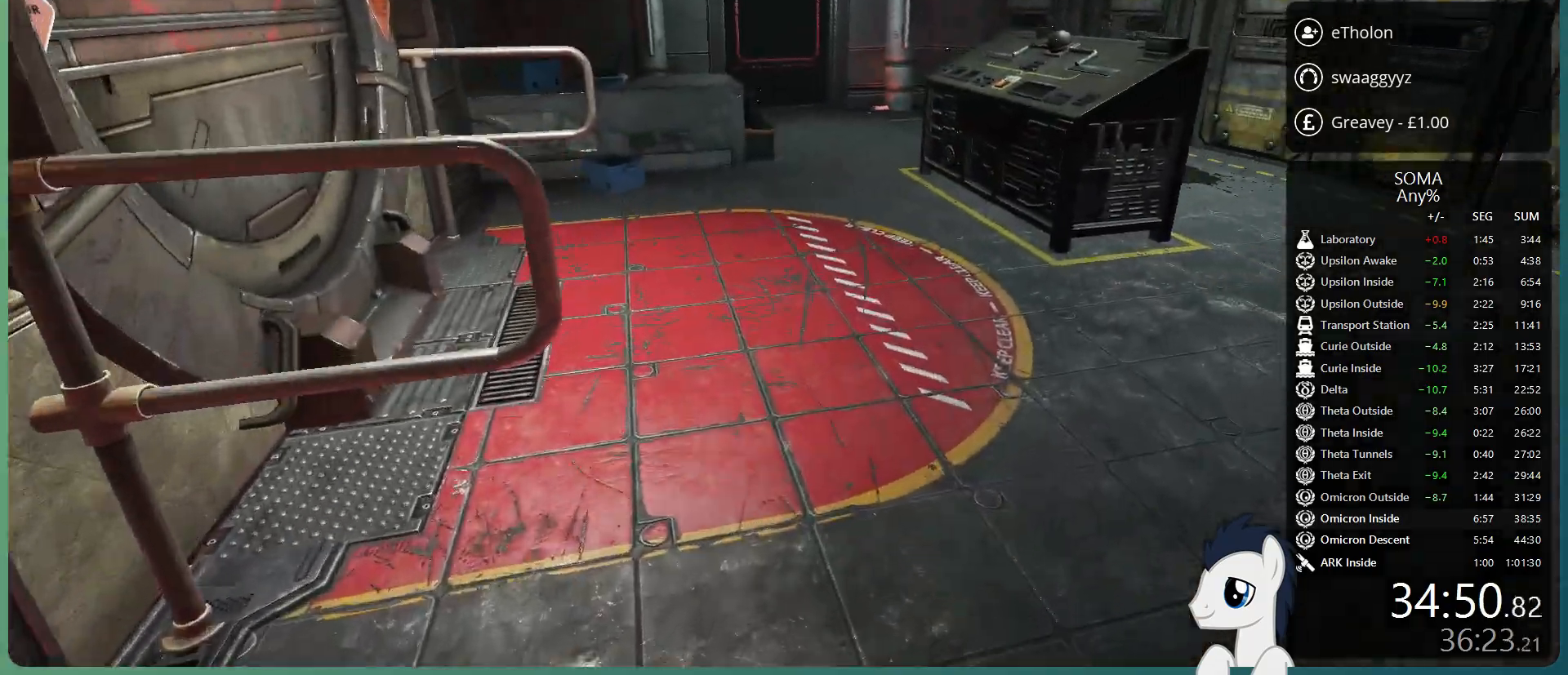
{"keys": ["shift", "w"], "mouse": [], "events": []}
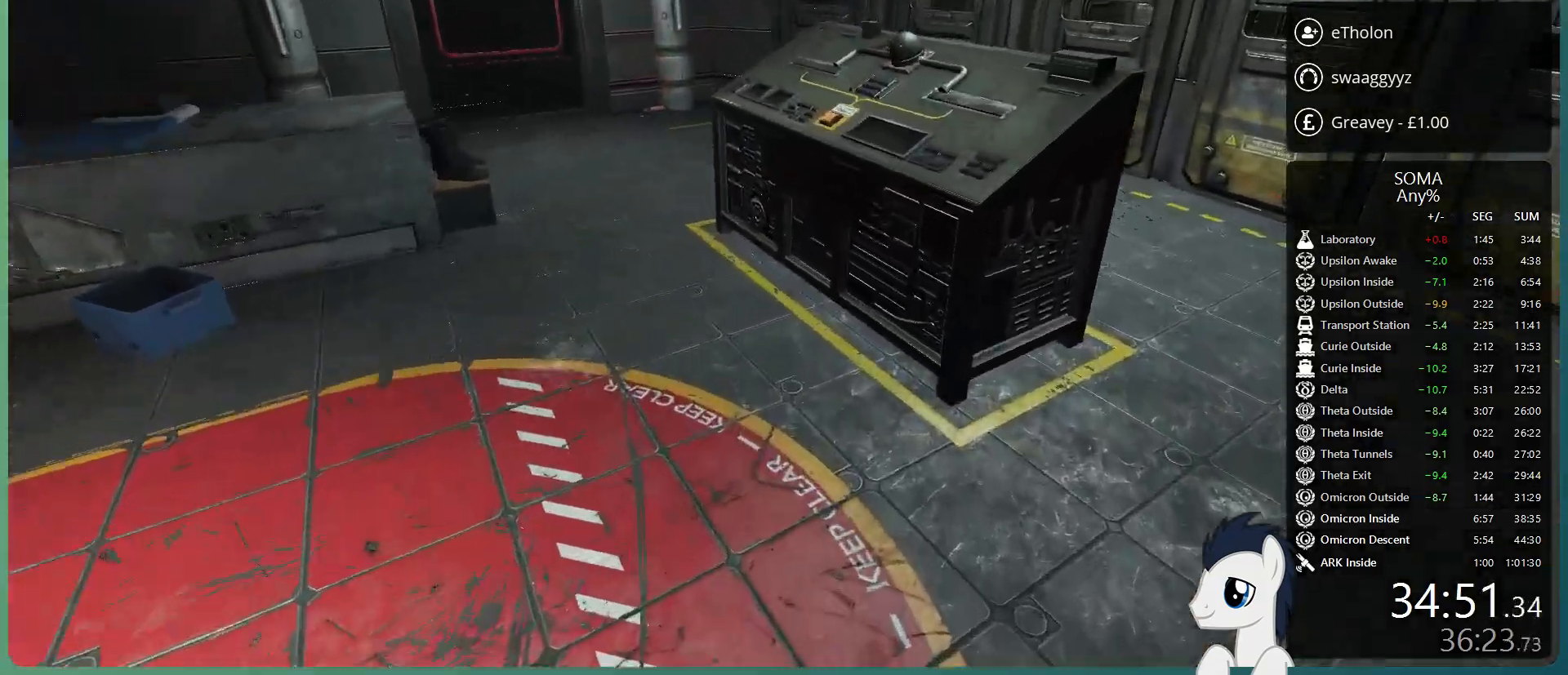
{"keys": [], "mouse": [], "events": [[283, "w", "up"], [333, "shift", "up"]]}
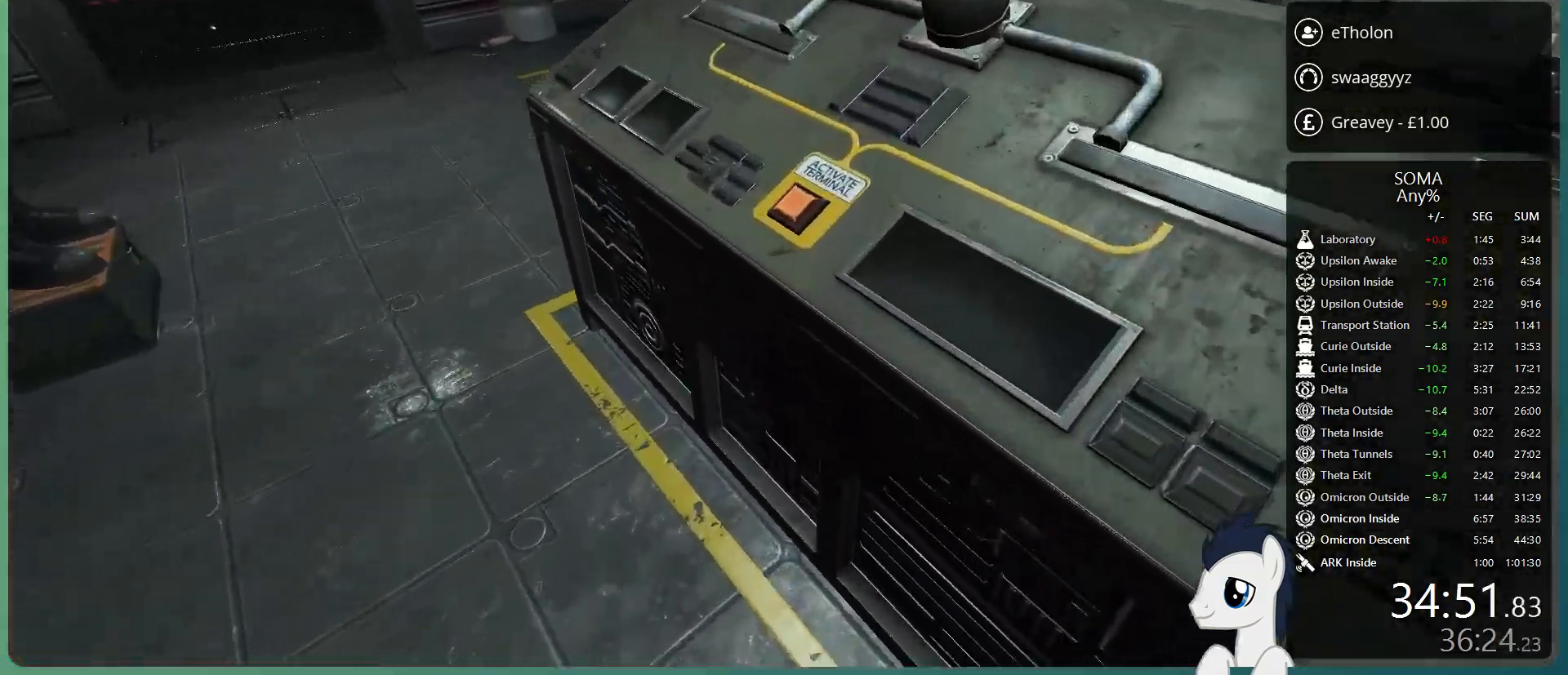
{"keys": ["d", "s"], "mouse": [], "events": [[100, "mouse_left", "down"], [250, "mouse_left", "up"], [250, "s", "down"], [300, "d", "down"]]}
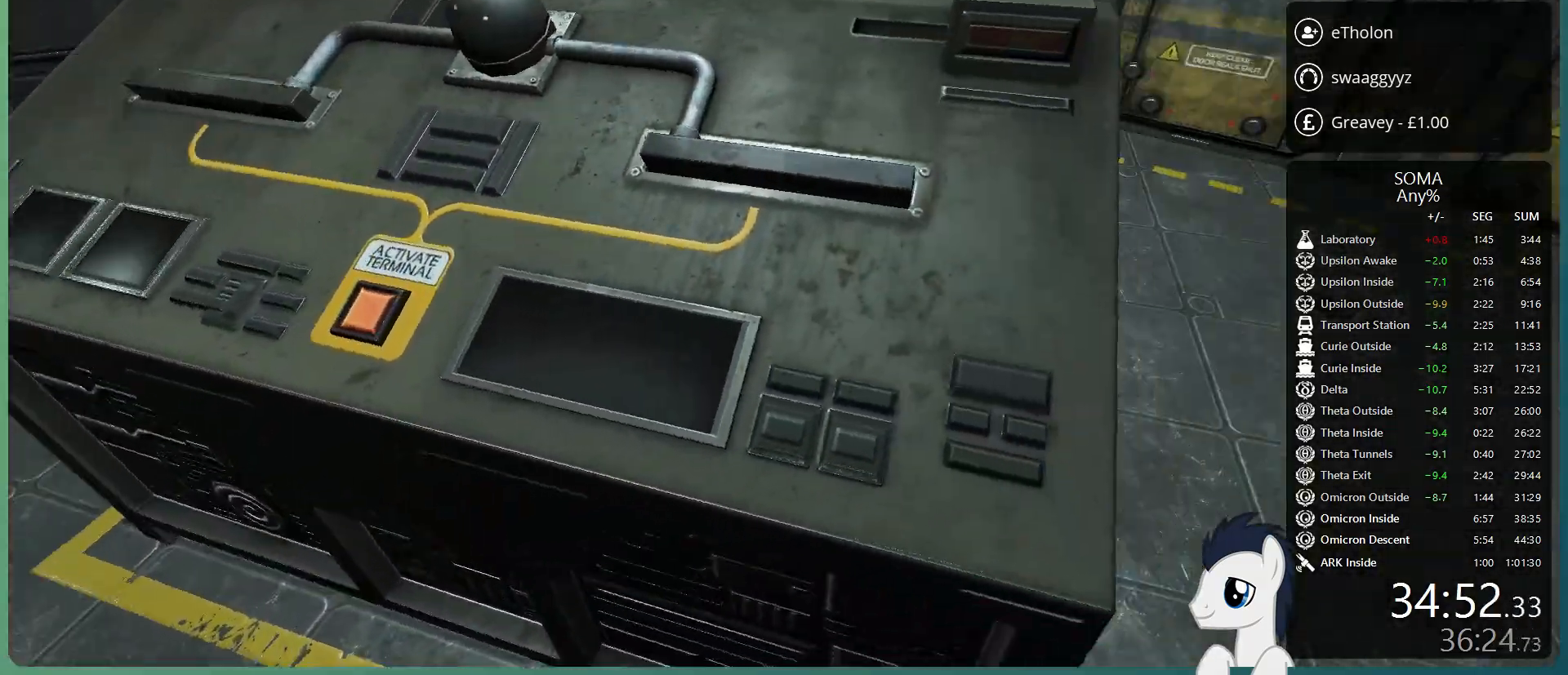
{"keys": ["shift", "w"], "mouse": [], "events": [[33, "s", "up"], [167, "shift", "down"], [217, "w", "down"], [500, "d", "up"]]}
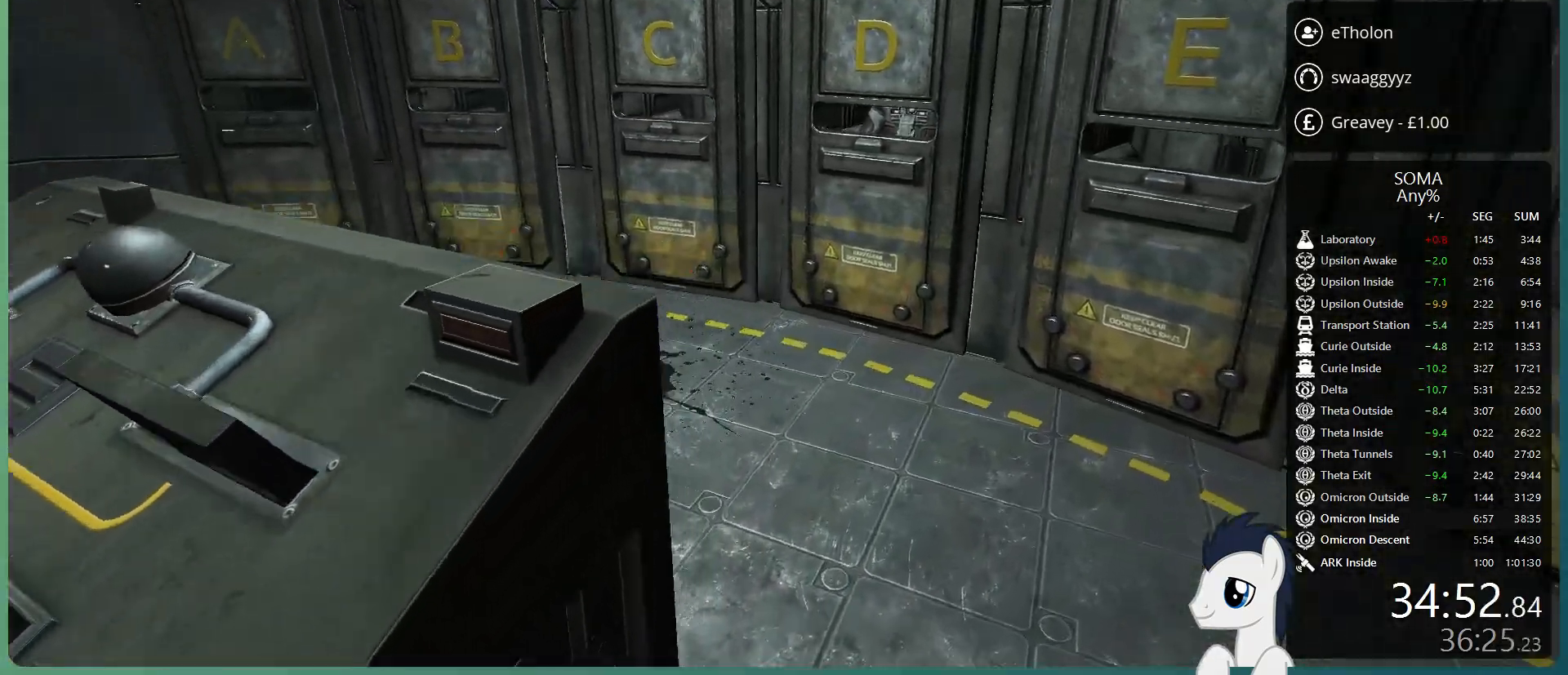
{"keys": ["shift", "w"], "mouse": [], "events": []}
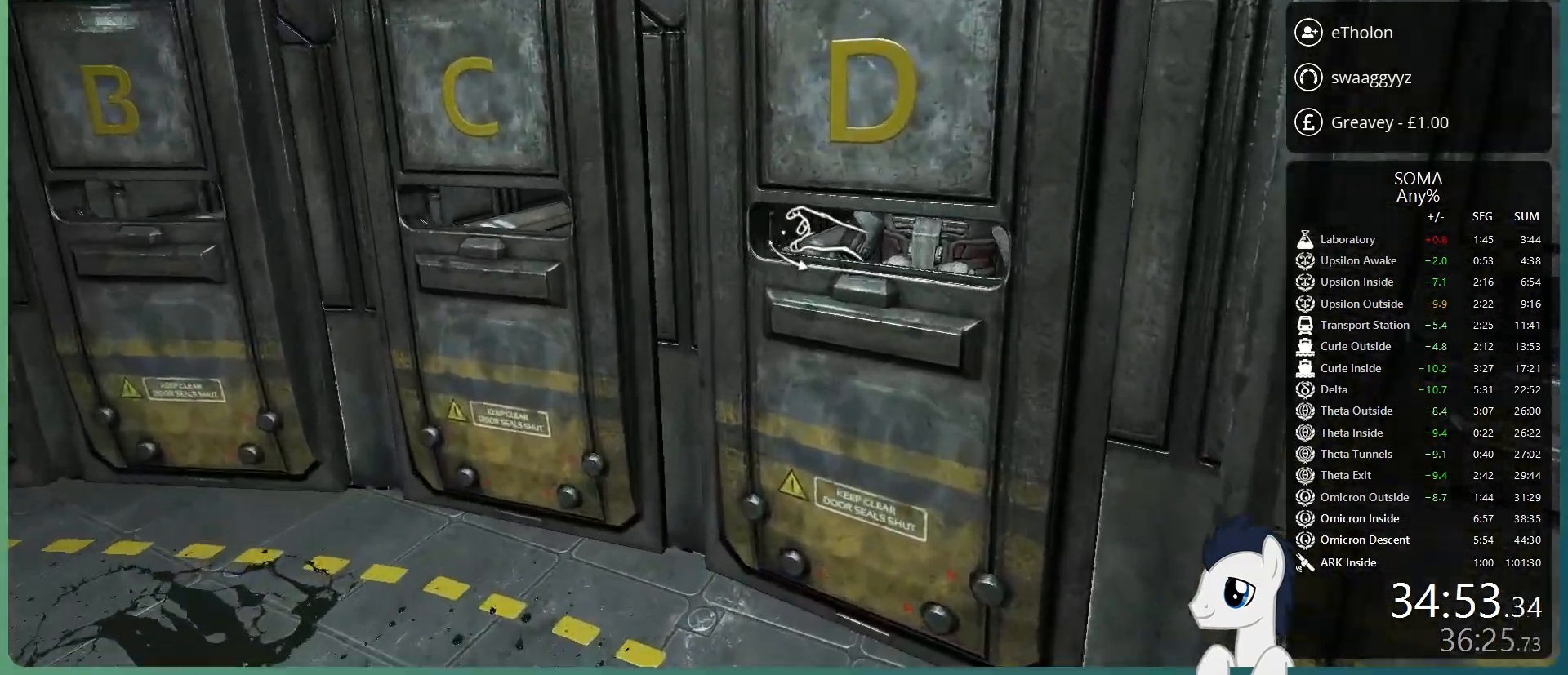
{"keys": ["s"], "mouse": ["left"], "events": [[67, "w", "up"], [150, "mouse_left", "down"], [150, "shift", "up"], [183, "s", "down"]]}
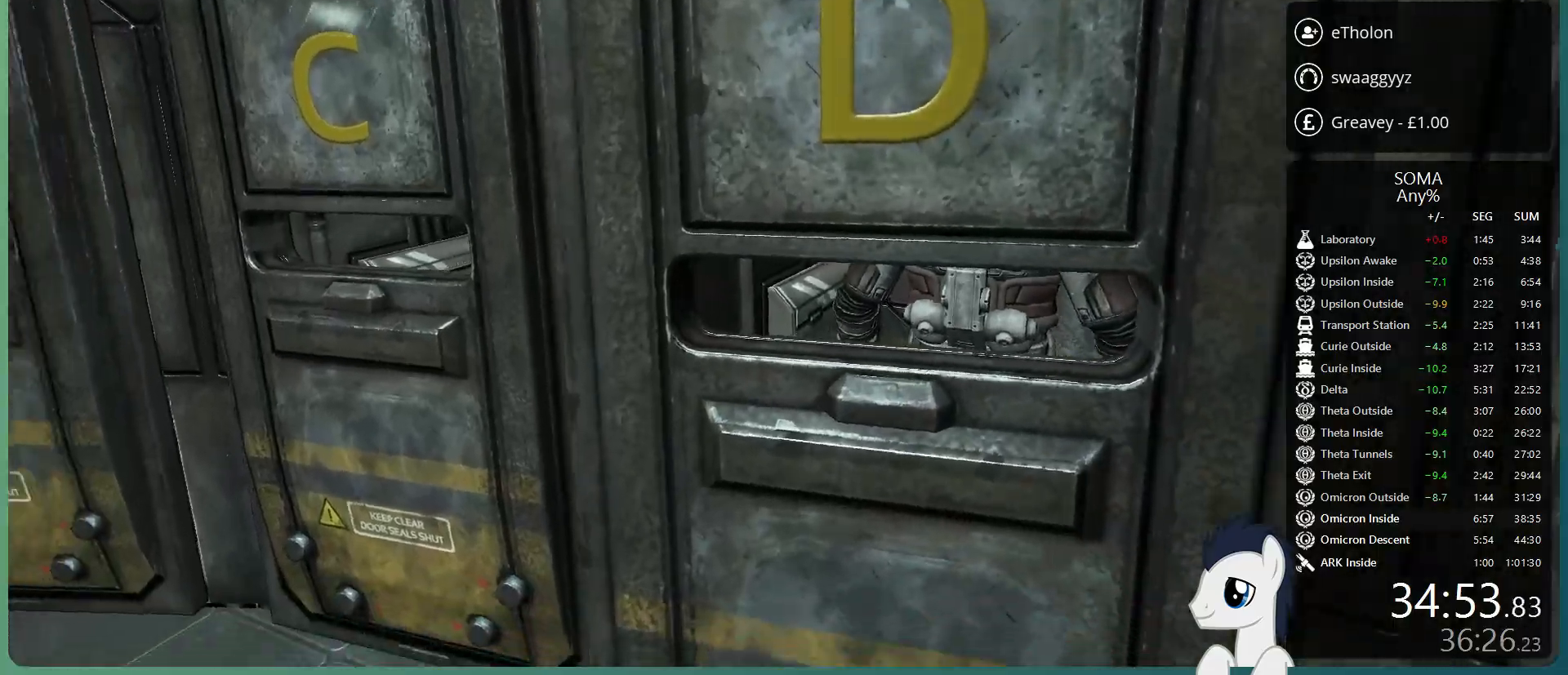
{"keys": ["a", "shift", "w"], "mouse": [], "events": [[167, "mouse_left", "up"], [267, "s", "up"], [317, "shift", "down"], [350, "a", "down"], [400, "w", "down"]]}
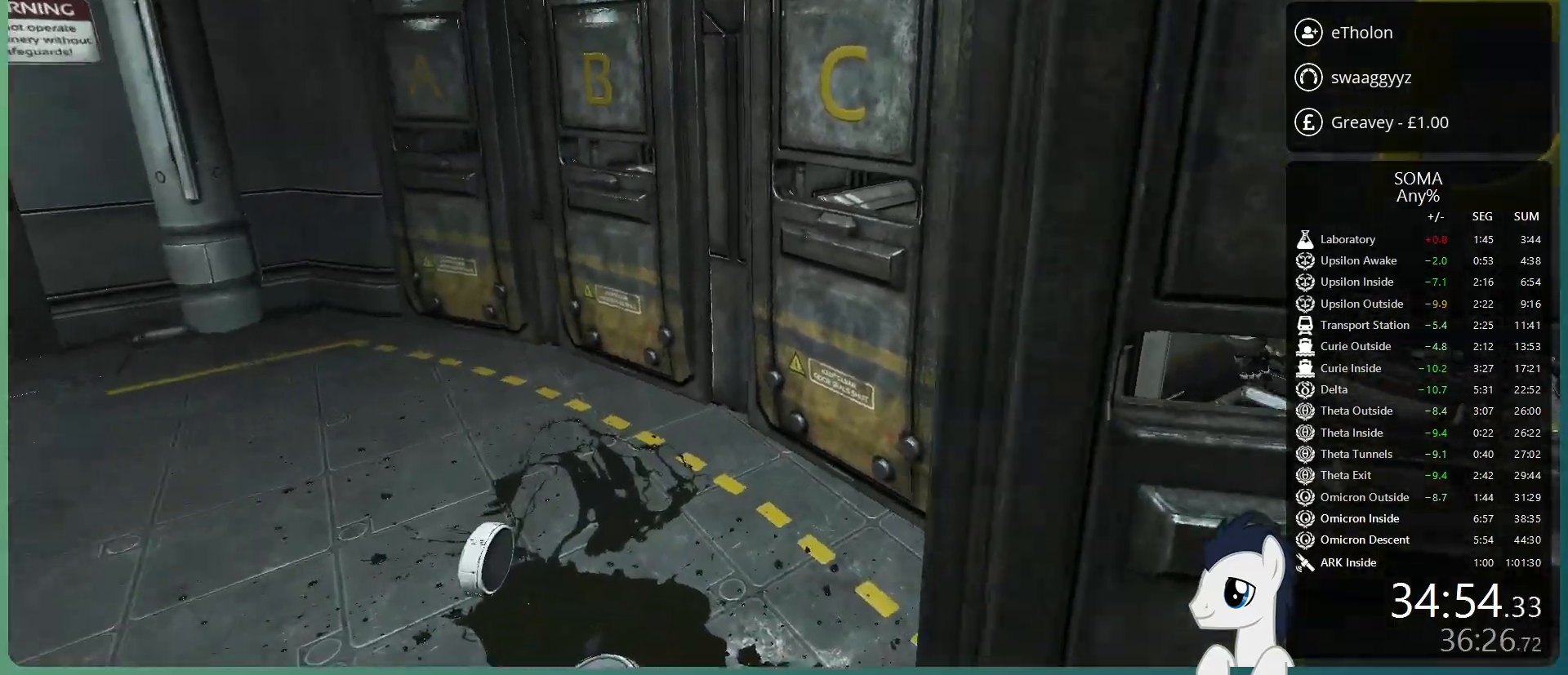
{"keys": [], "mouse": [], "events": [[233, "a", "up"], [333, "shift", "up"], [417, "w", "up"]]}
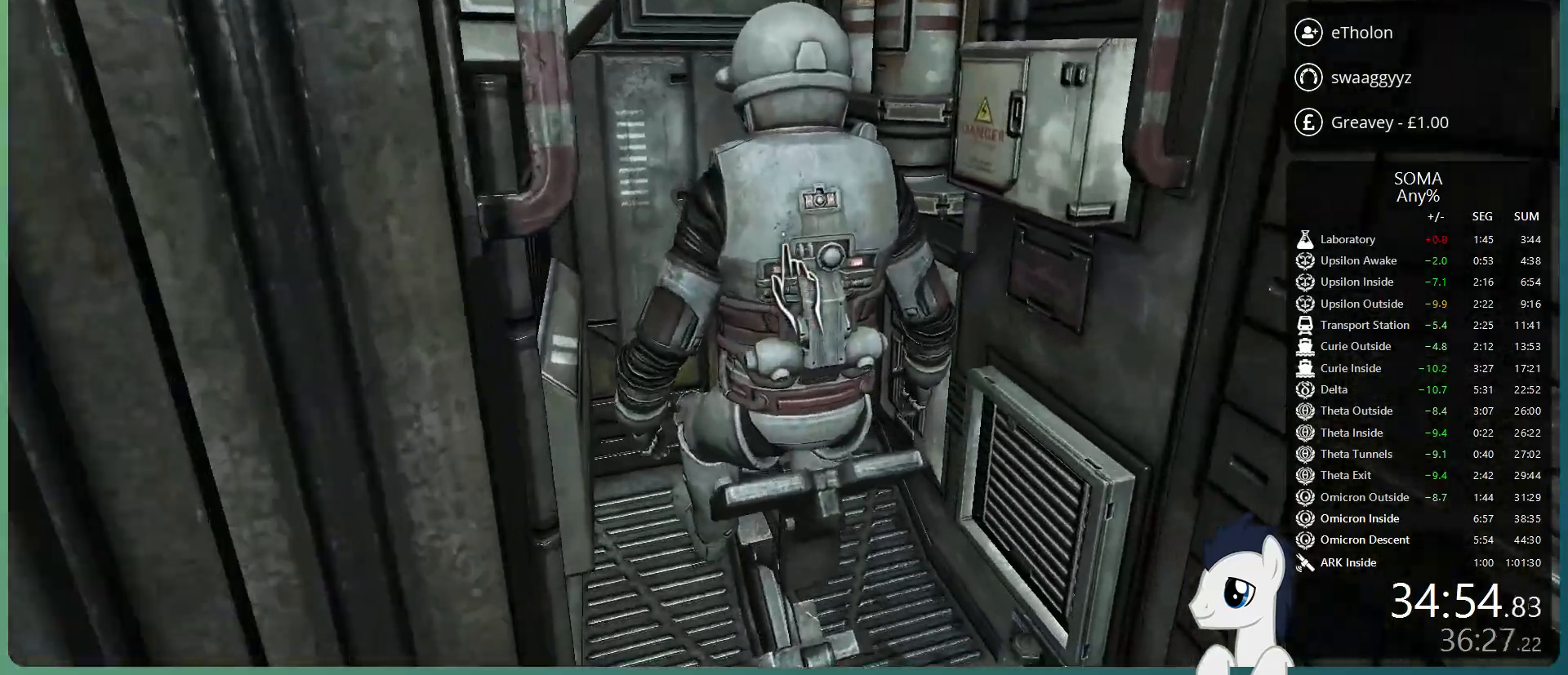
{"keys": ["d", "shift", "w"], "mouse": [], "events": [[67, "mouse_left", "down"], [150, "d", "down"], [150, "mouse_left", "up"], [200, "w", "down"], [250, "shift", "down"]]}
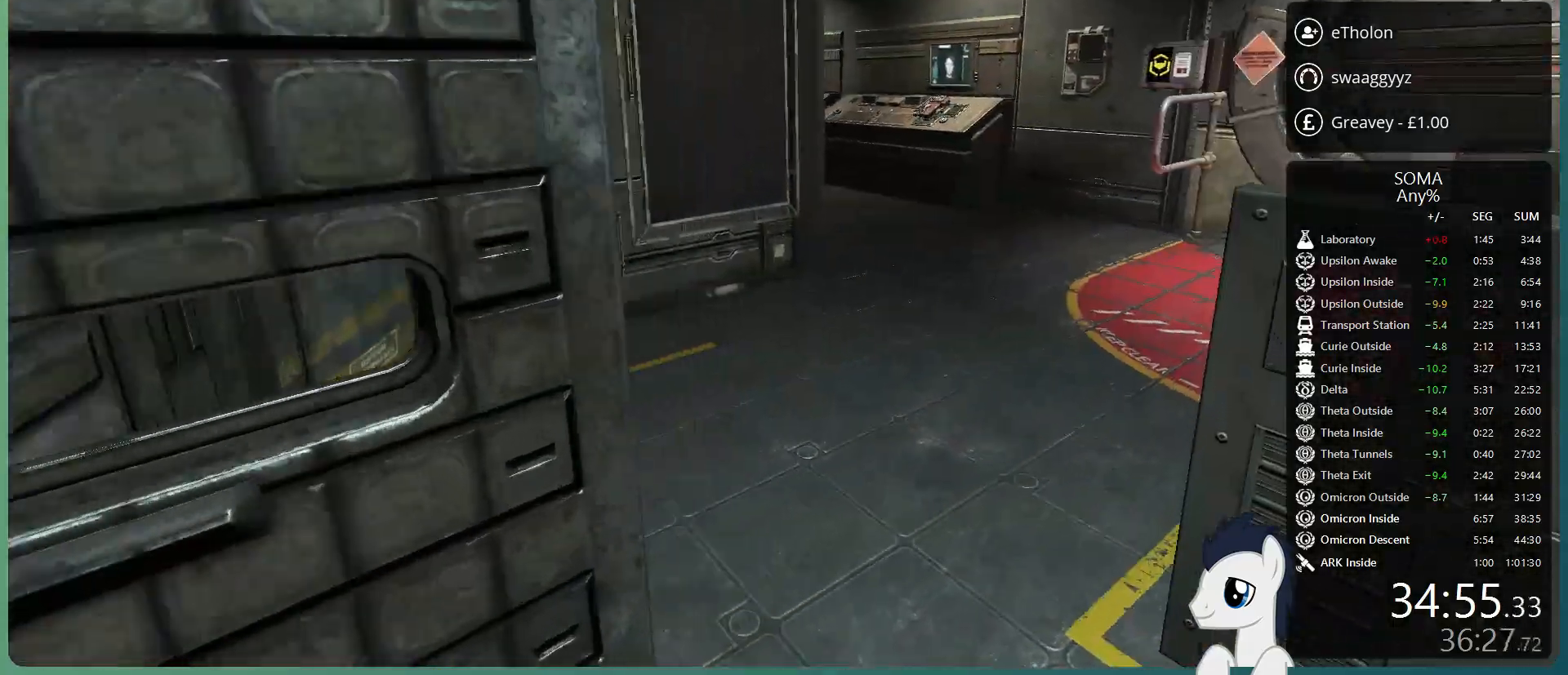
{"keys": ["shift", "w"], "mouse": [], "events": [[83, "d", "up"]]}
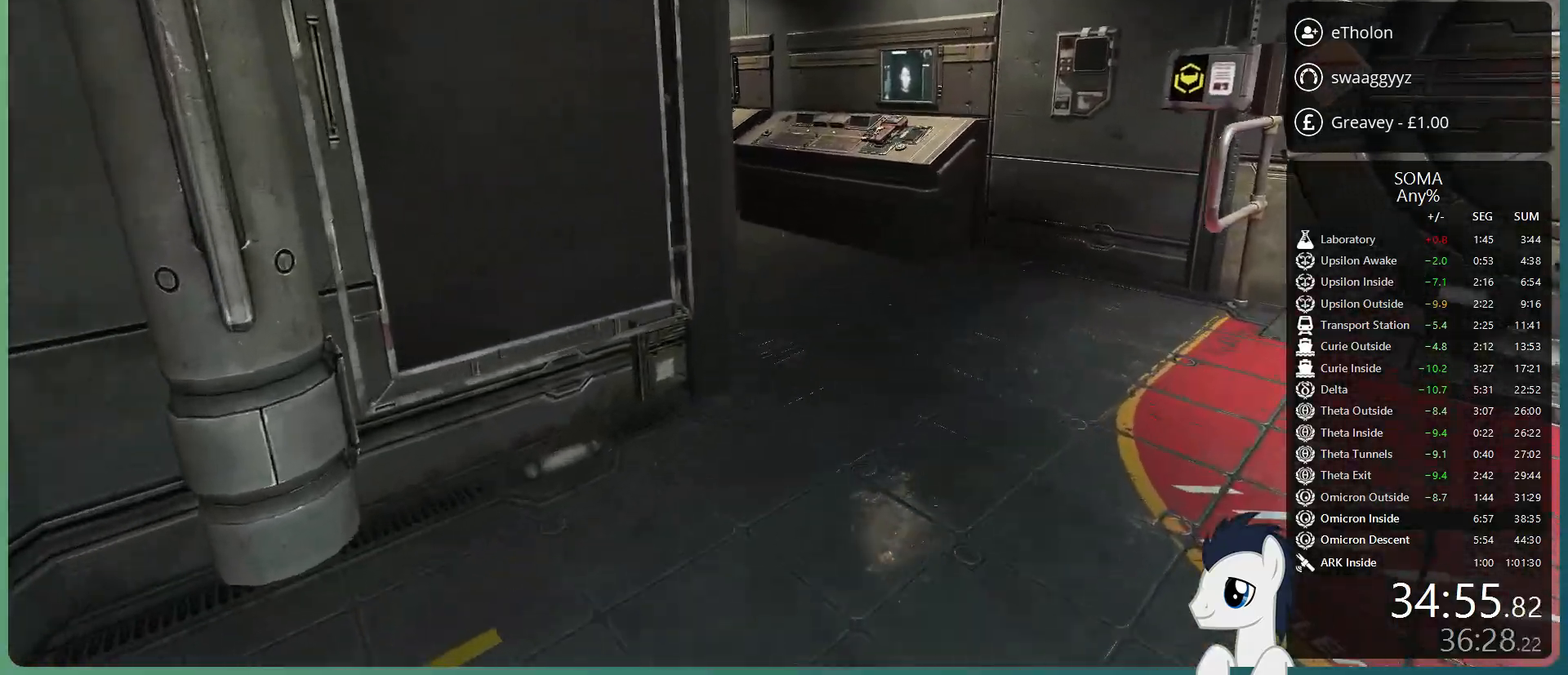
{"keys": ["shift", "w"], "mouse": [], "events": []}
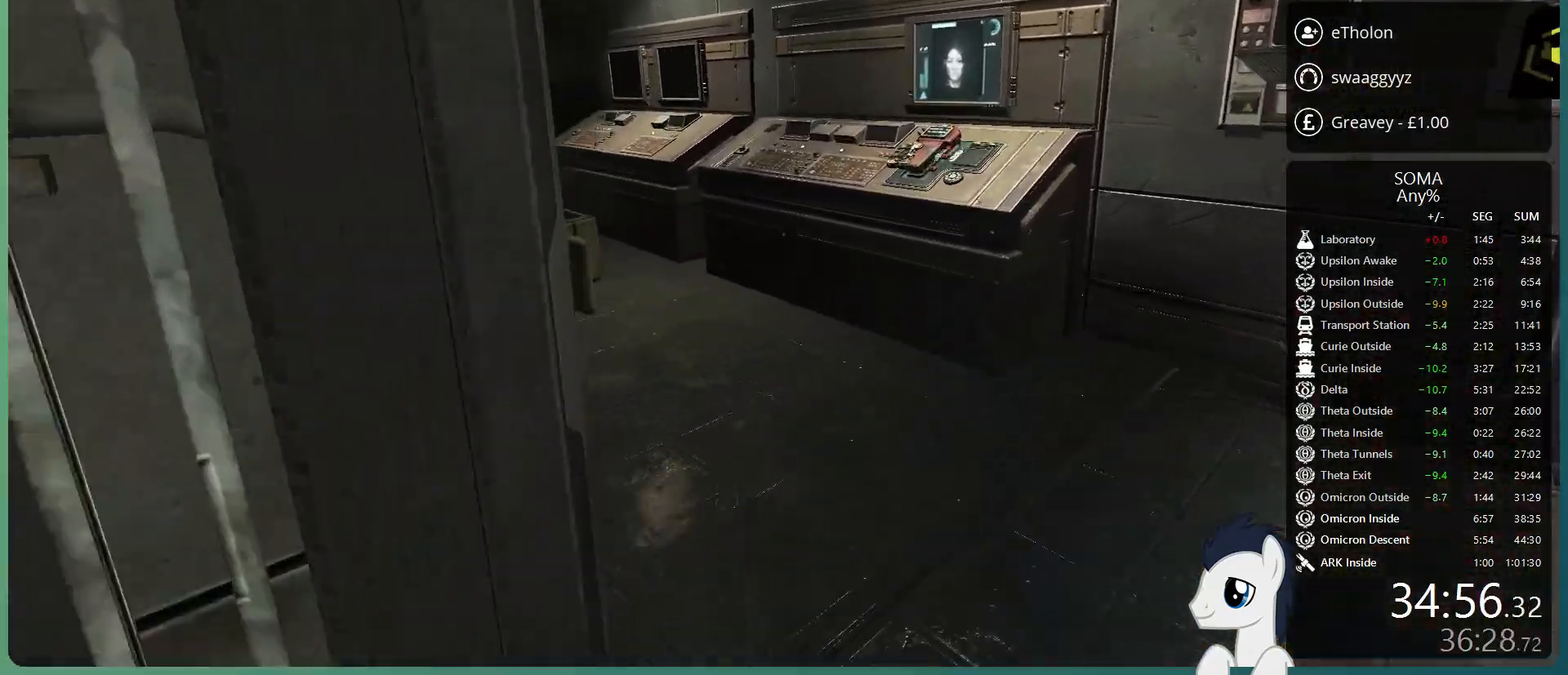
{"keys": ["shift", "w"], "mouse": [], "events": []}
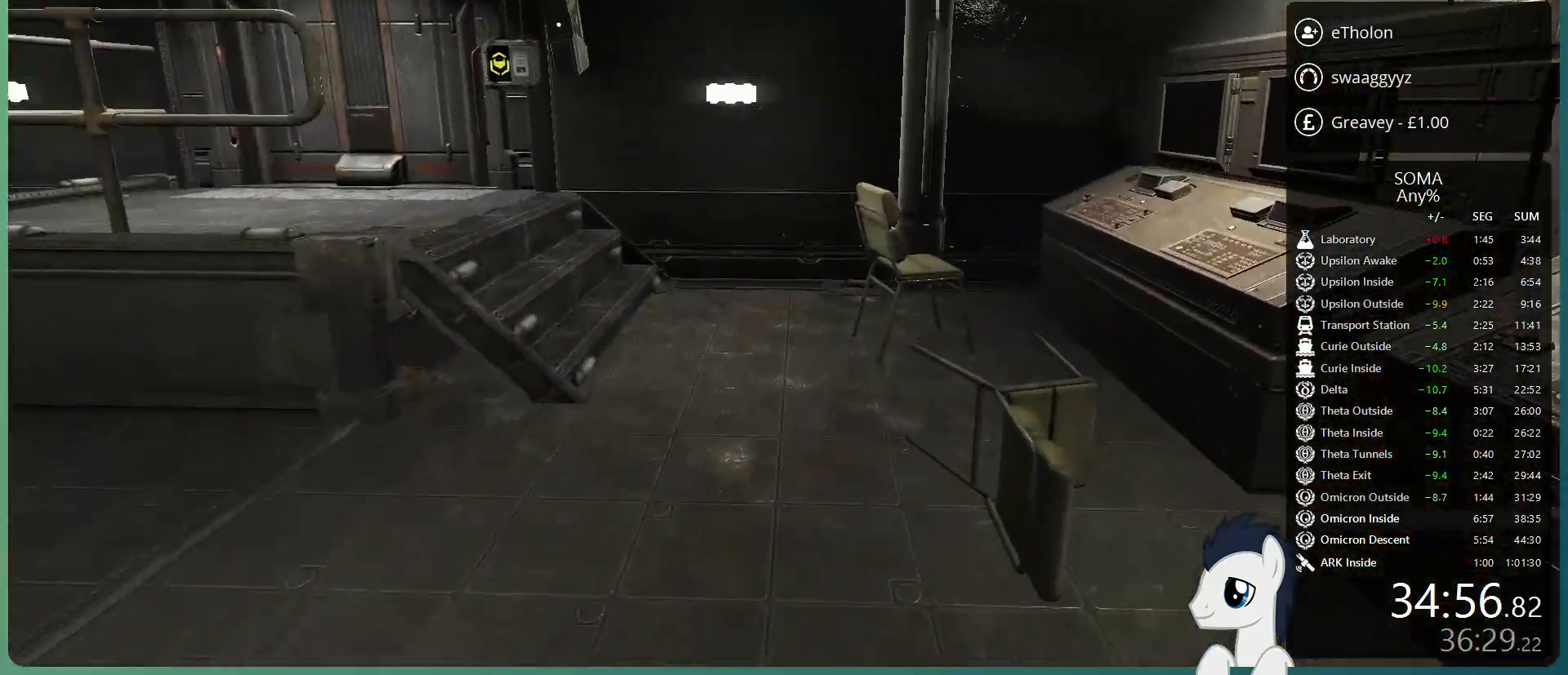
{"keys": ["shift", "w"], "mouse": [], "events": []}
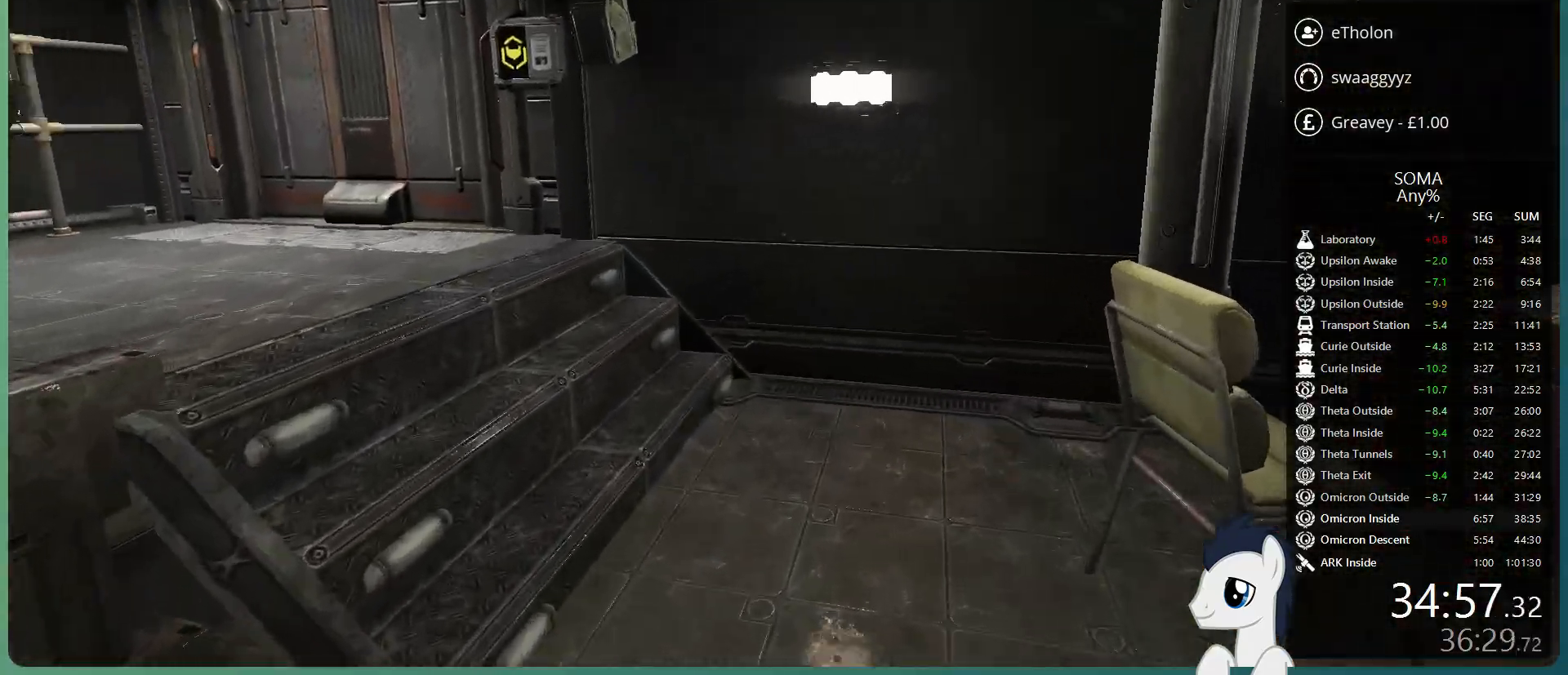
{"keys": ["shift", "w"], "mouse": [], "events": []}
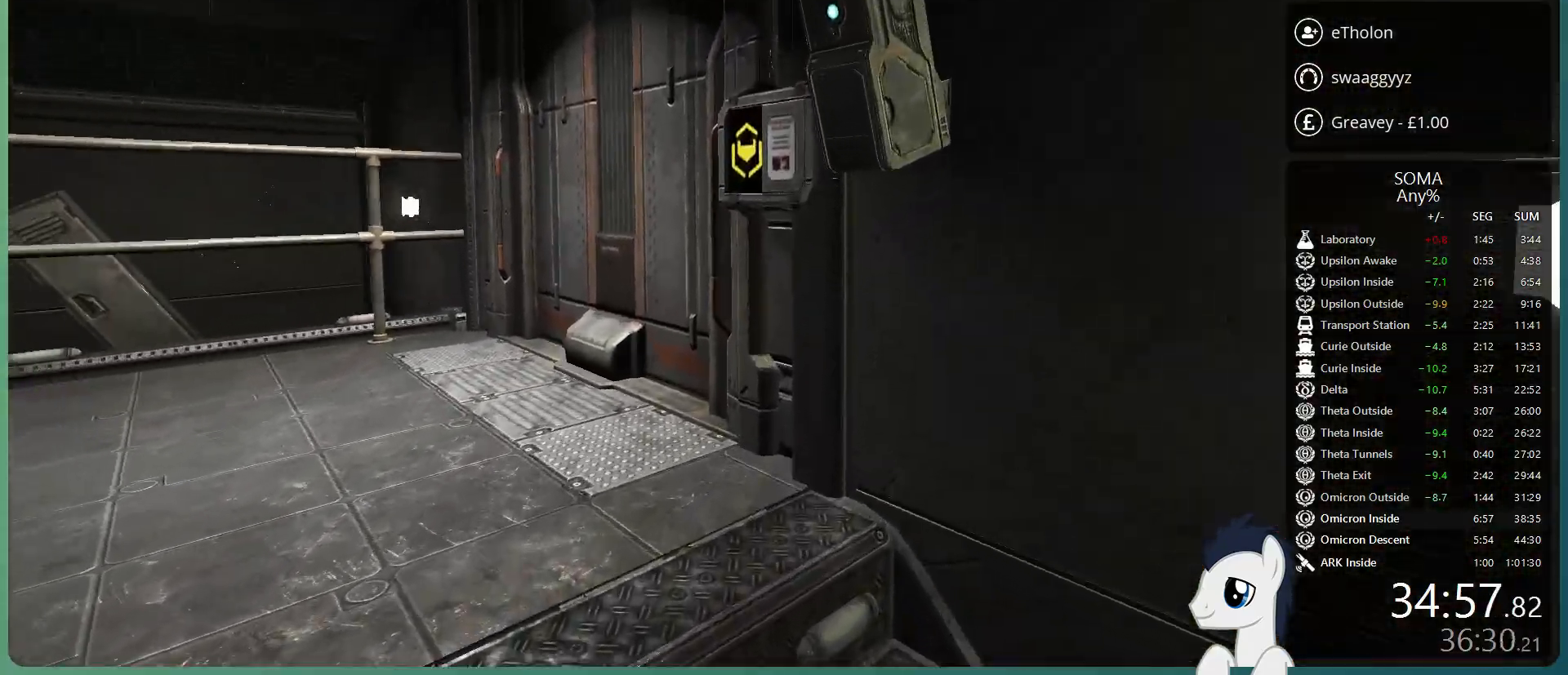
{"keys": ["shift"], "mouse": [], "events": [[17, "shift", "up"], [17, "w", "up"], [250, "mouse_left", "down"], [383, "mouse_left", "up"], [483, "shift", "down"]]}
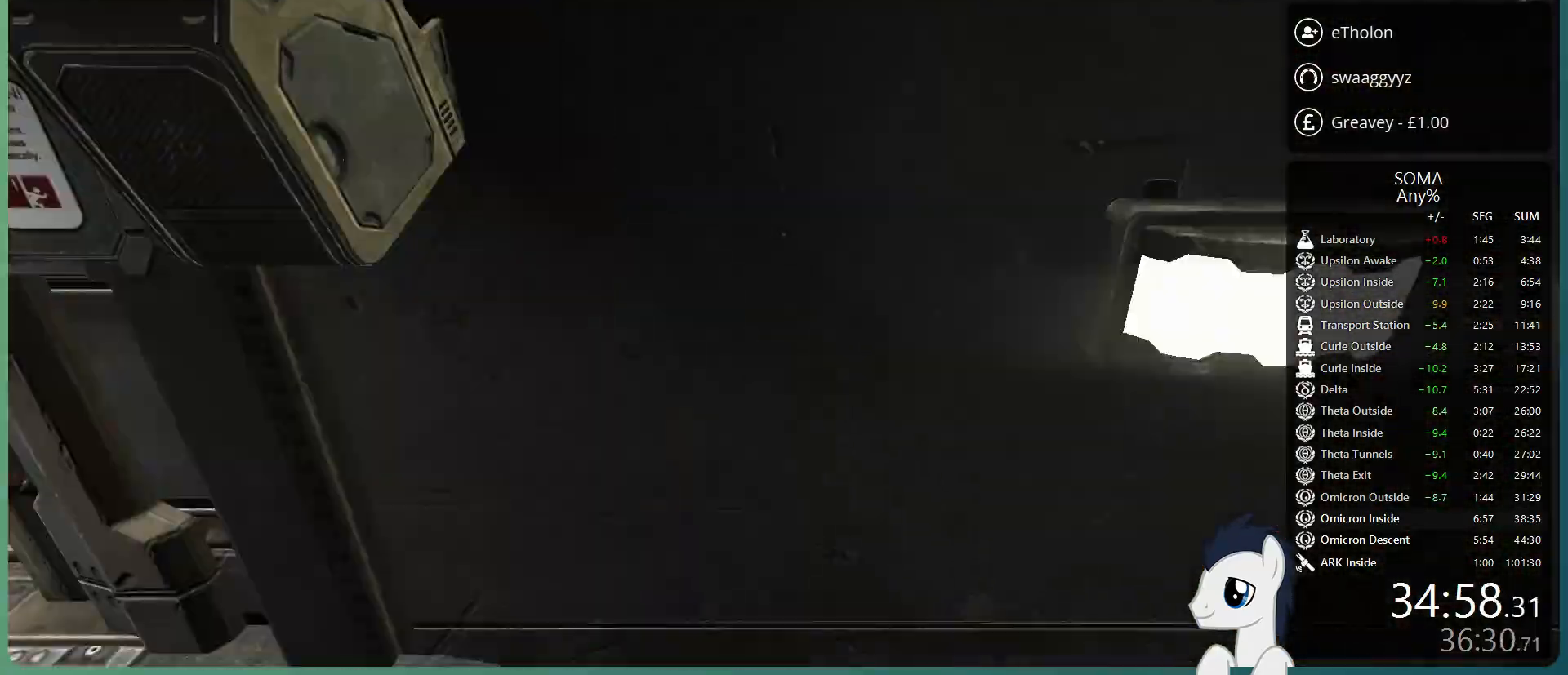
{"keys": ["shift", "w"], "mouse": [], "events": [[33, "w", "down"]]}
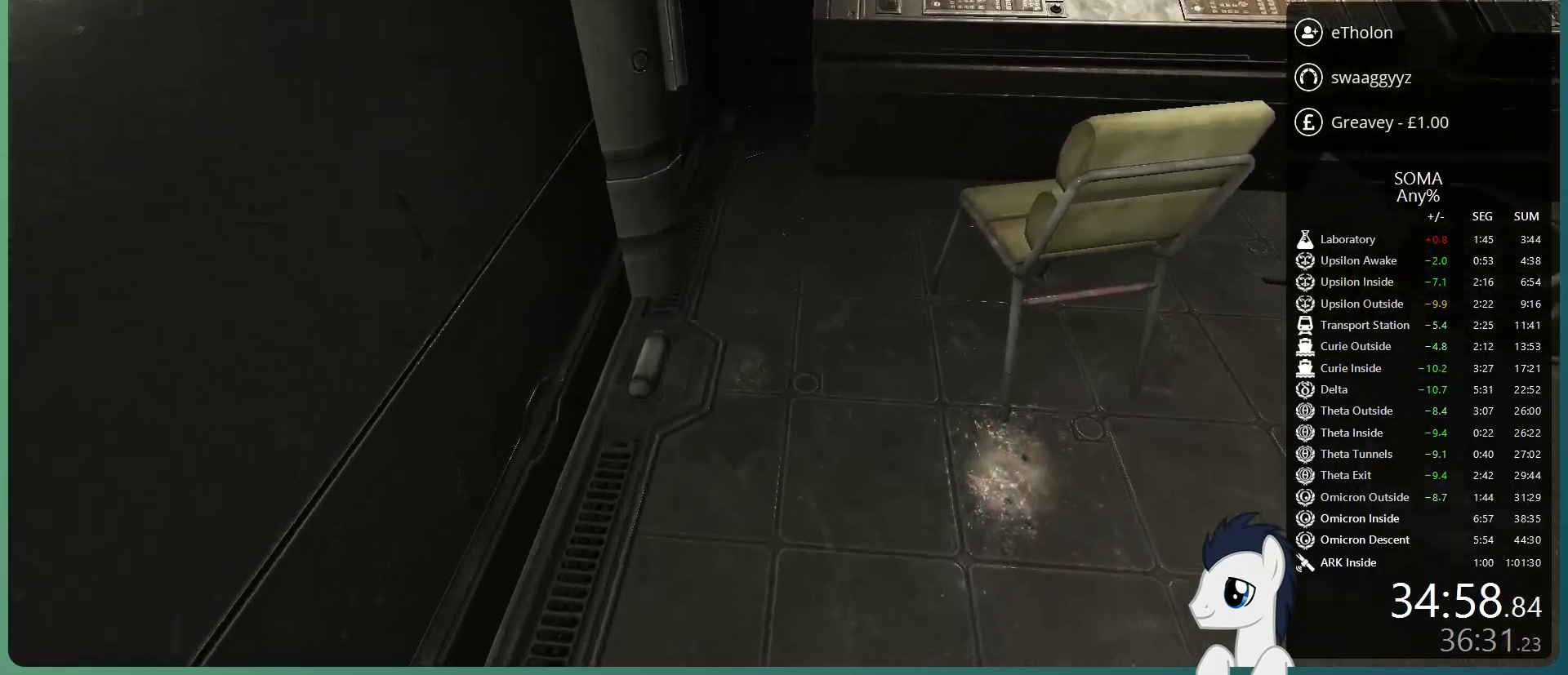
{"keys": ["a", "shift", "w"], "mouse": [], "events": [[417, "a", "down"]]}
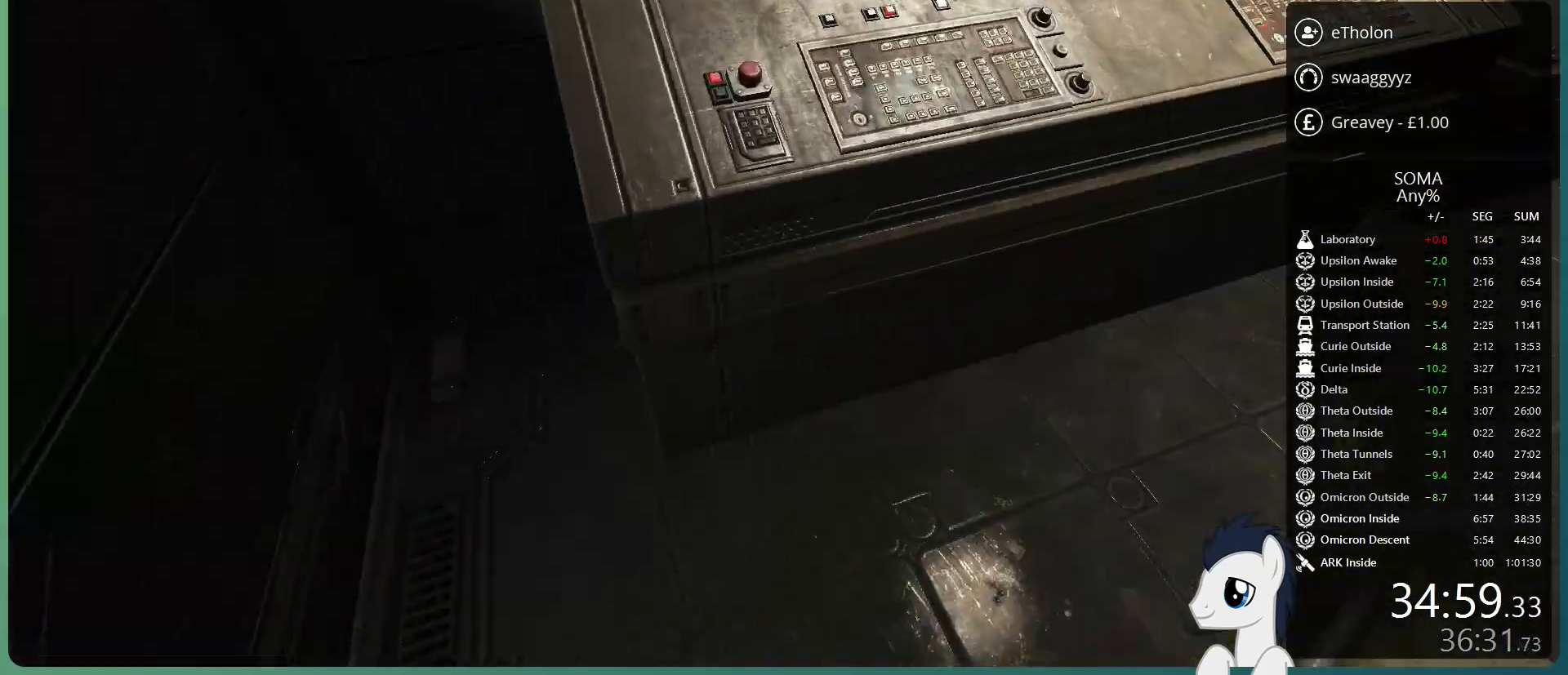
{"keys": [], "mouse": [], "events": [[17, "w", "up"], [67, "shift", "up"], [250, "a", "up"]]}
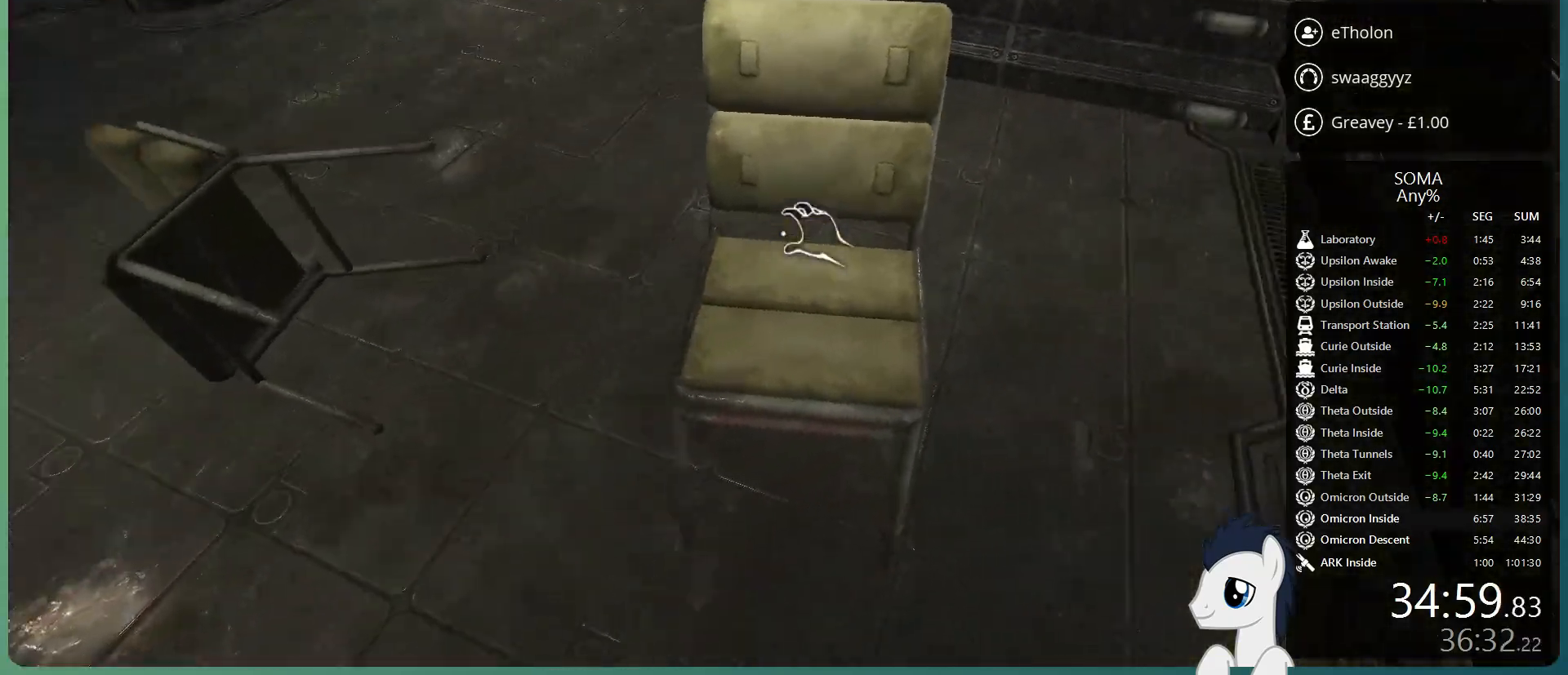
{"keys": ["shift", "w"], "mouse": ["left"], "events": [[217, "mouse_left", "down"], [317, "w", "down"], [350, "shift", "down"]]}
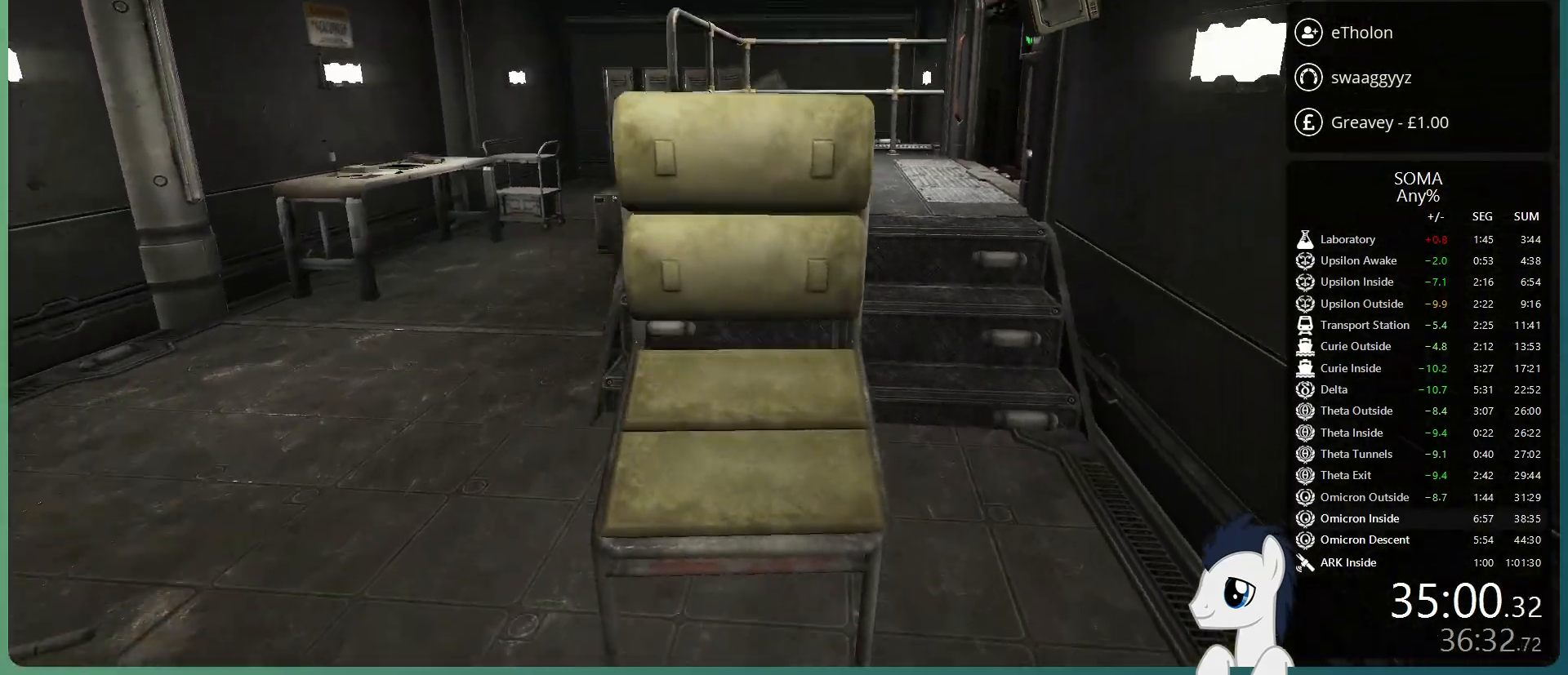
{"keys": ["shift", "w"], "mouse": ["left"], "events": []}
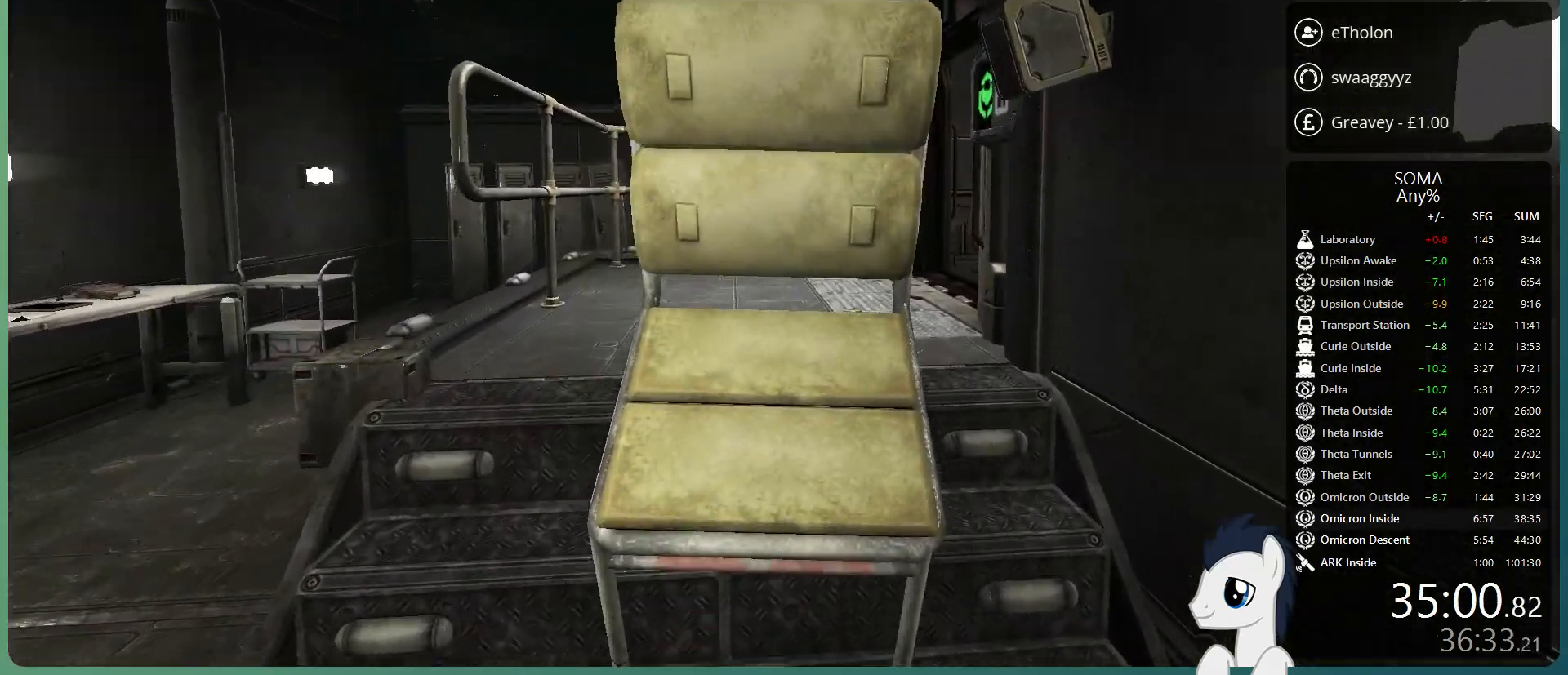
{"keys": ["shift", "w"], "mouse": ["left"], "events": []}
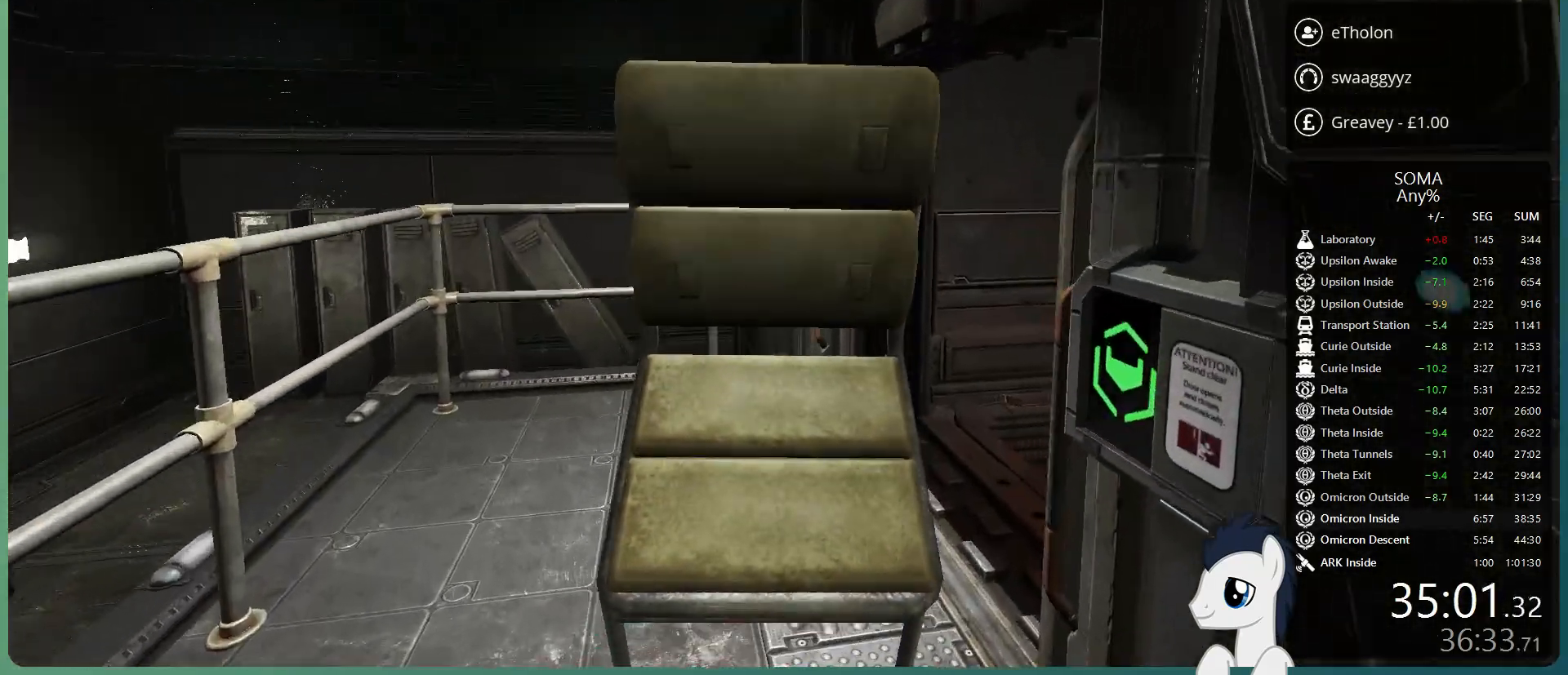
{"keys": ["d", "w"], "mouse": ["left"], "events": [[400, "d", "down"], [500, "shift", "up"]]}
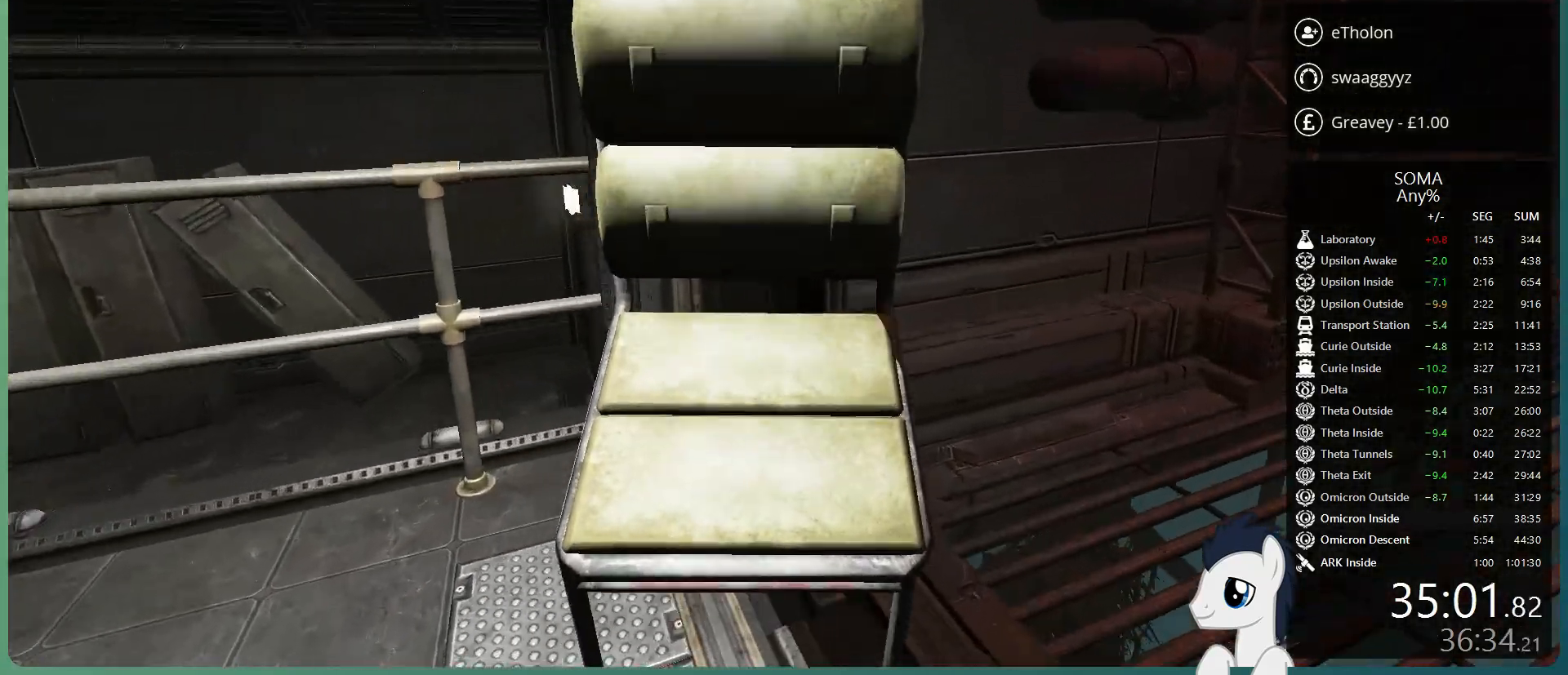
{"keys": ["d"], "mouse": ["left"], "events": [[183, "w", "up"], [233, "d", "up"], [467, "d", "down"]]}
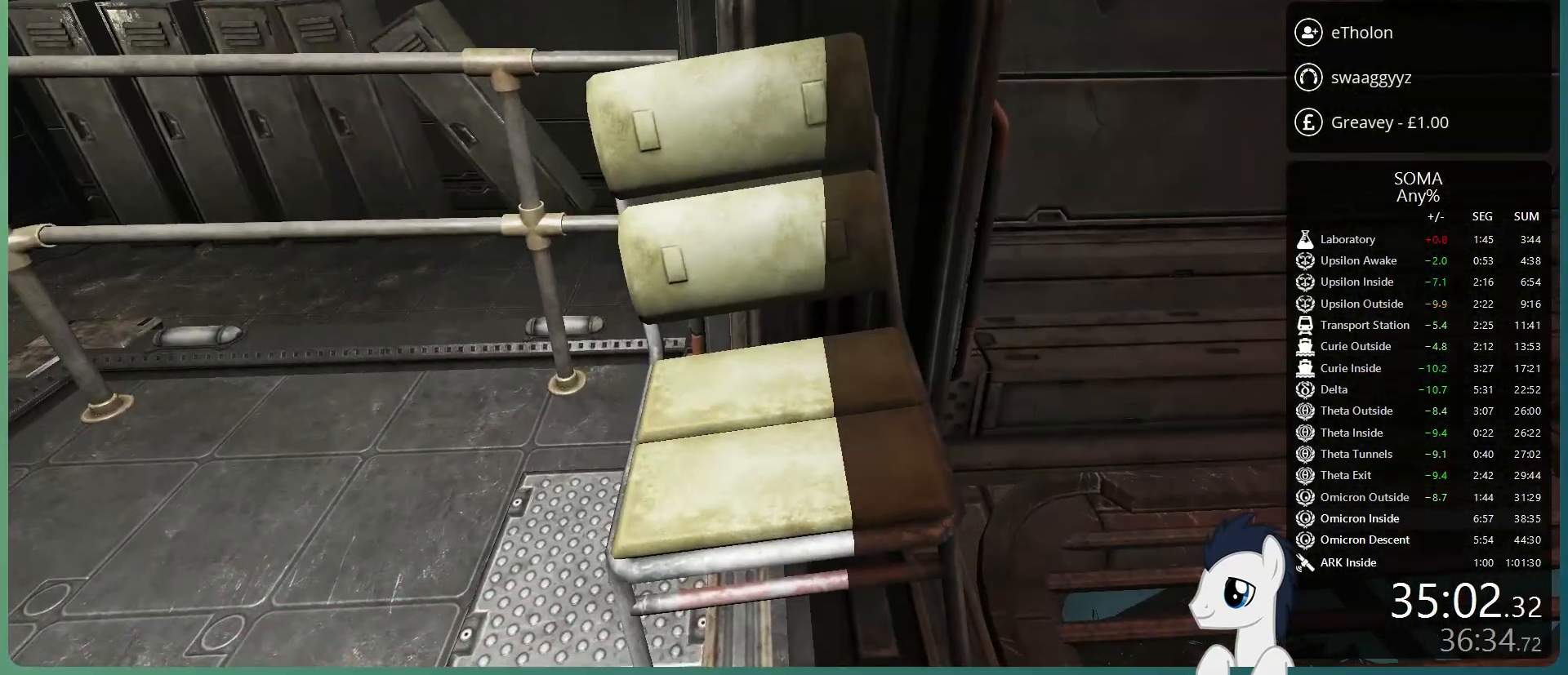
{"keys": [], "mouse": ["left"], "events": [[150, "d", "up"]]}